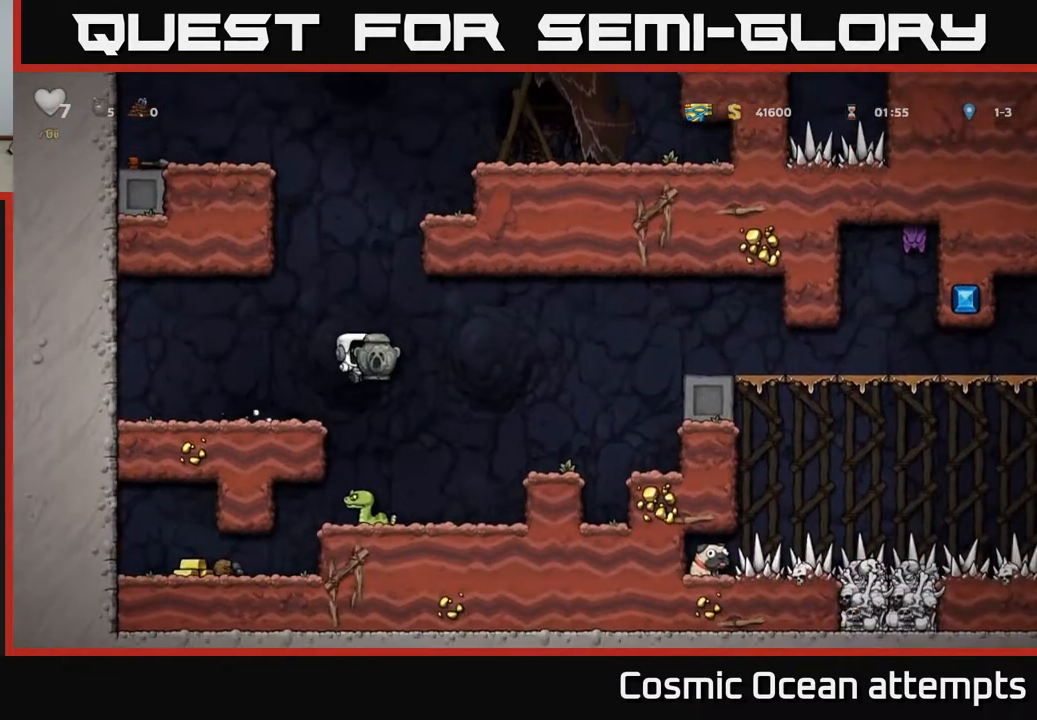
Gameplay with a controller (Xbox layout); each line is a JSON object with the inputs held at the frame after it. "events" lists button and stick changes between this image and that frame as [ms after this image, input, new state], when the widget could be followed in between.
{"buttons": [], "left_stick": "center", "right_stick": "center", "events": []}
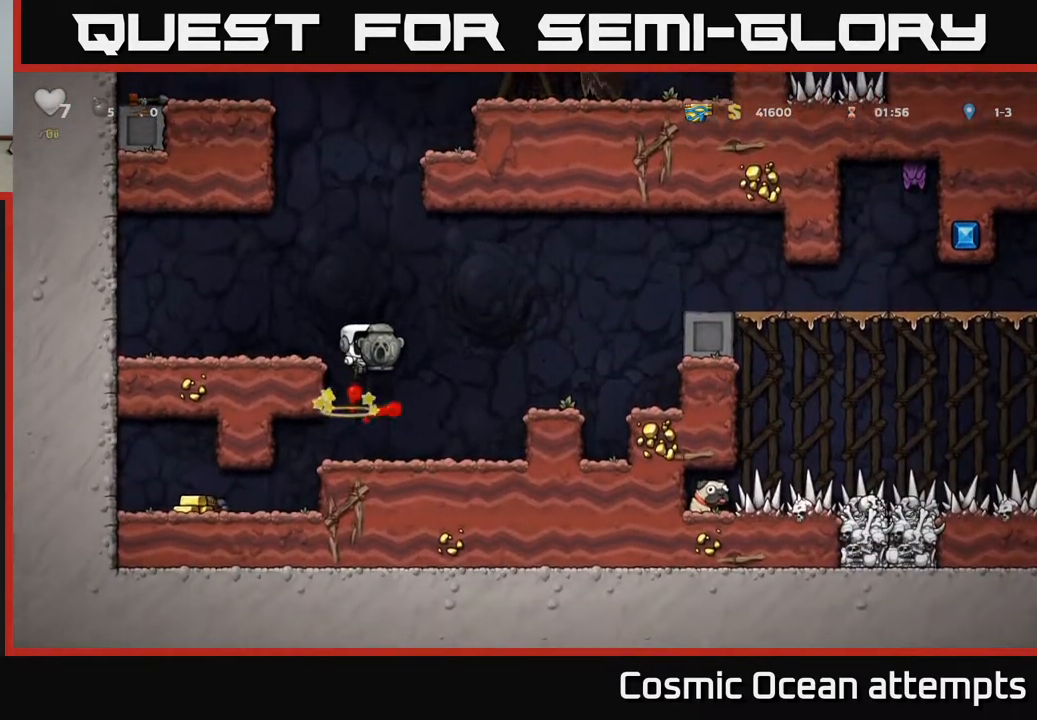
{"buttons": ["DPAD_LEFT"], "left_stick": "center", "right_stick": "center", "events": [[283, "DPAD_LEFT", "down"]]}
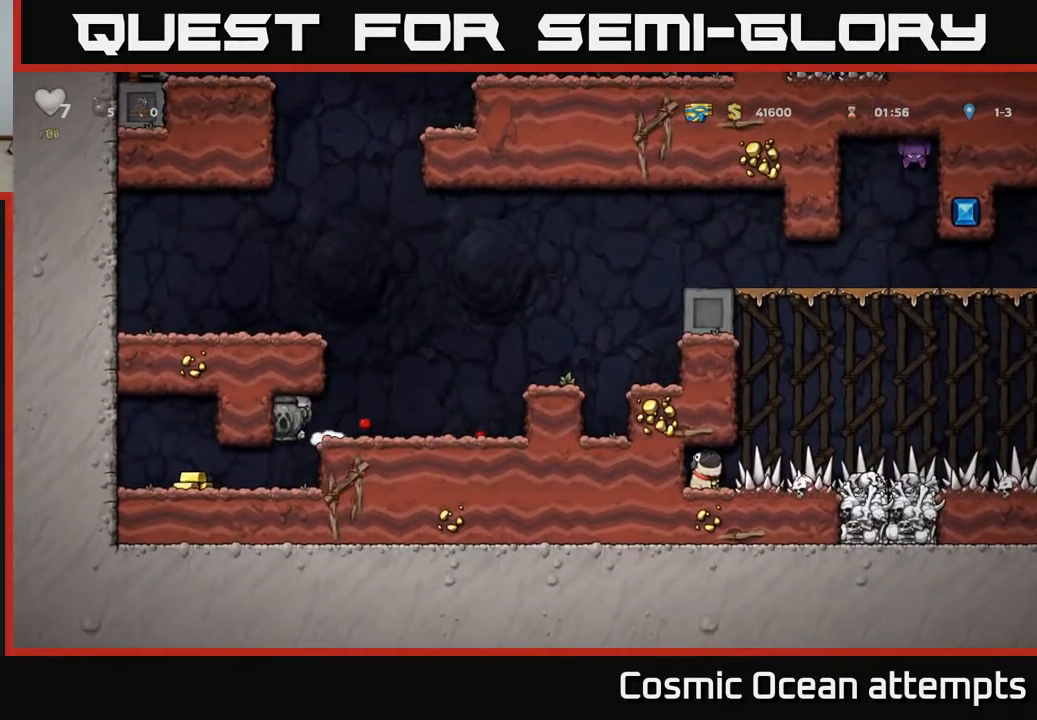
{"buttons": ["DPAD_RIGHT"], "left_stick": "center", "right_stick": "center", "events": [[400, "DPAD_LEFT", "up"], [433, "DPAD_RIGHT", "down"]]}
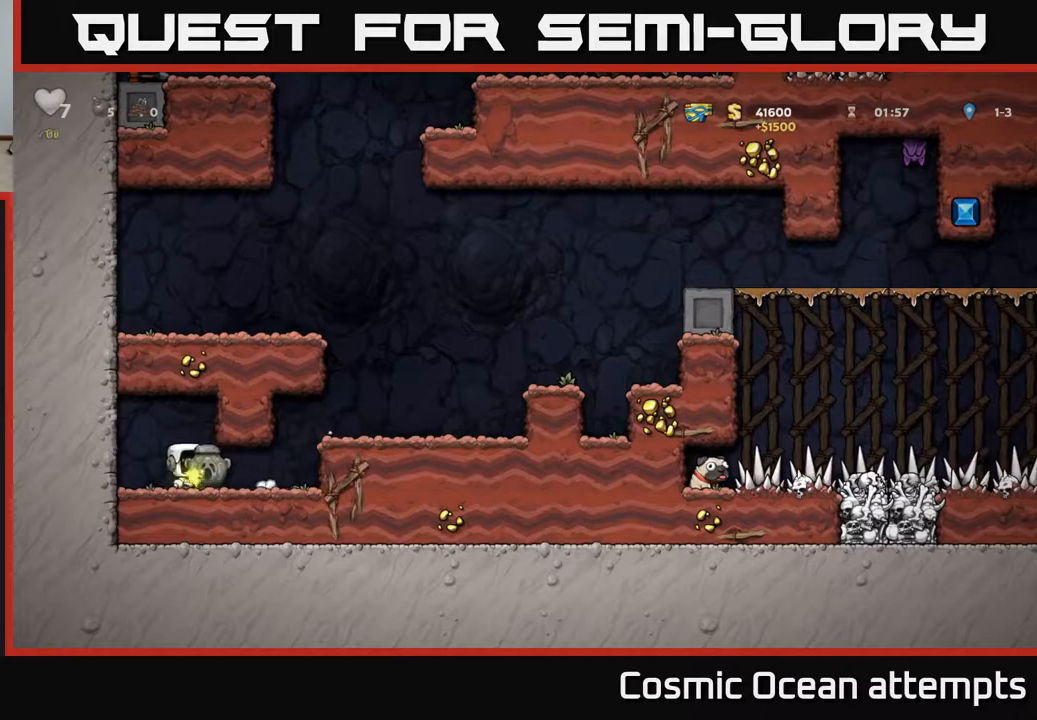
{"buttons": ["DPAD_RIGHT"], "left_stick": "center", "right_stick": "center", "events": [[200, "A", "down"], [383, "A", "up"]]}
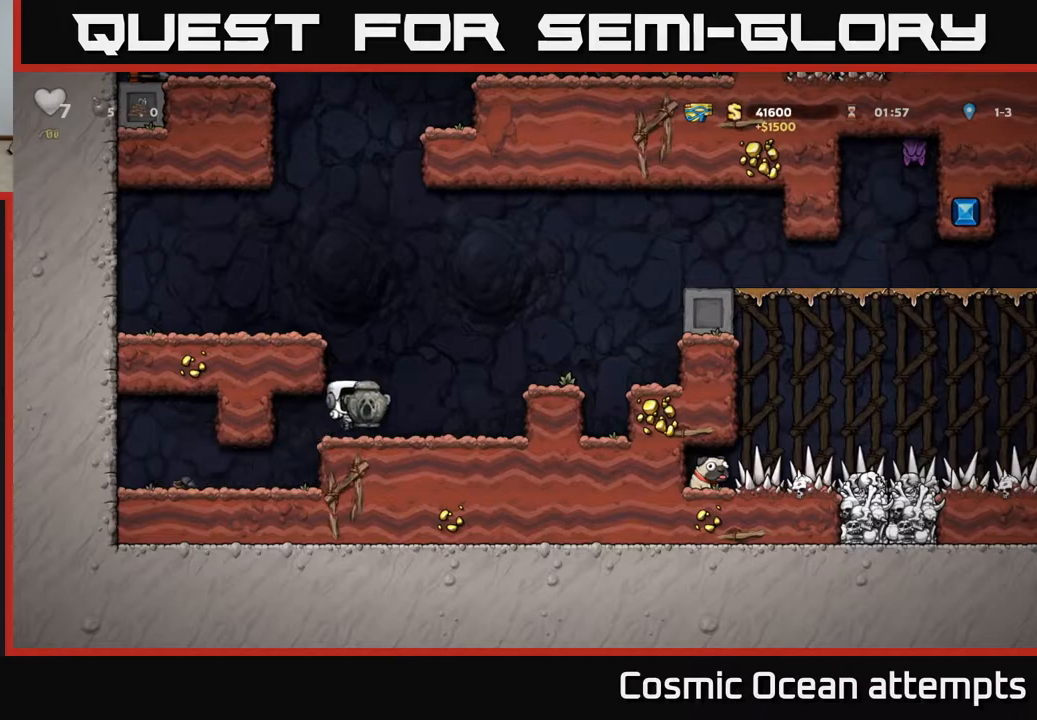
{"buttons": ["DPAD_RIGHT"], "left_stick": "center", "right_stick": "center", "events": [[167, "A", "down"], [300, "DPAD_RIGHT", "up"], [317, "A", "up"], [467, "DPAD_RIGHT", "down"]]}
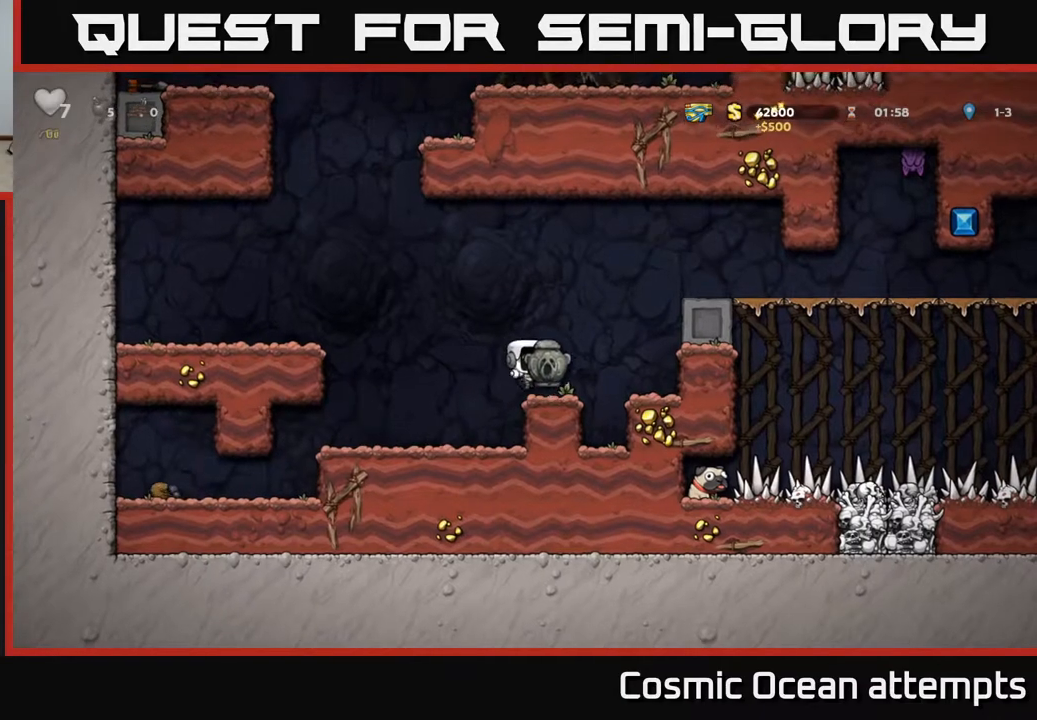
{"buttons": ["A", "DPAD_RIGHT"], "left_stick": "center", "right_stick": "center", "events": [[67, "A", "down"], [267, "A", "up"], [450, "A", "down"]]}
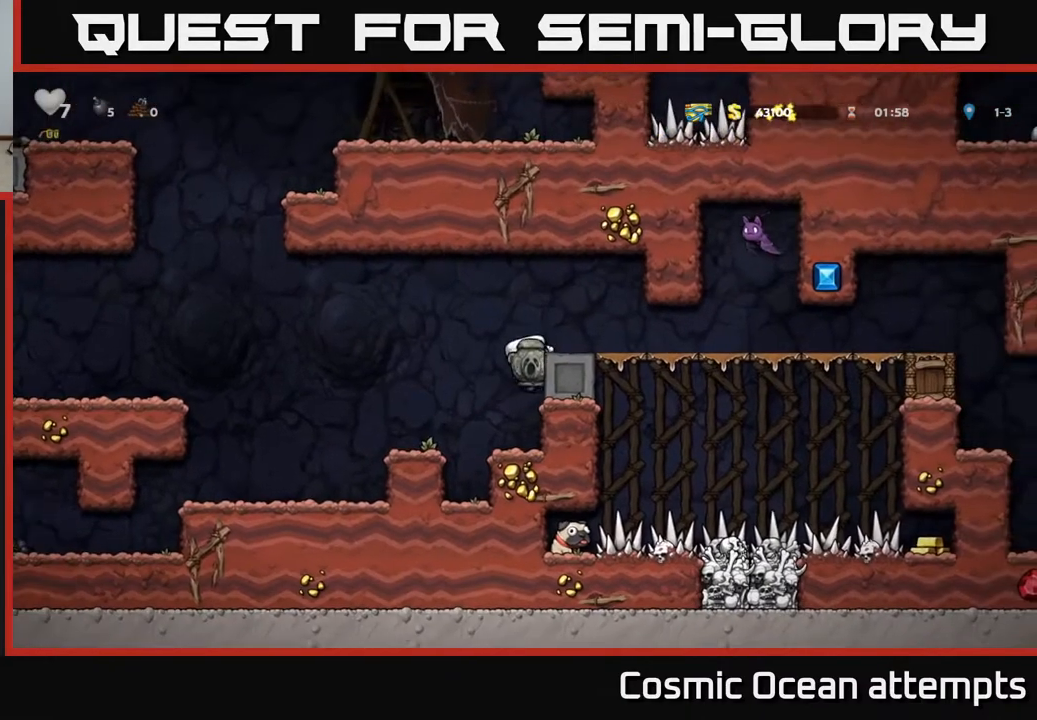
{"buttons": ["DPAD_RIGHT"], "left_stick": "center", "right_stick": "center", "events": [[50, "A", "up"]]}
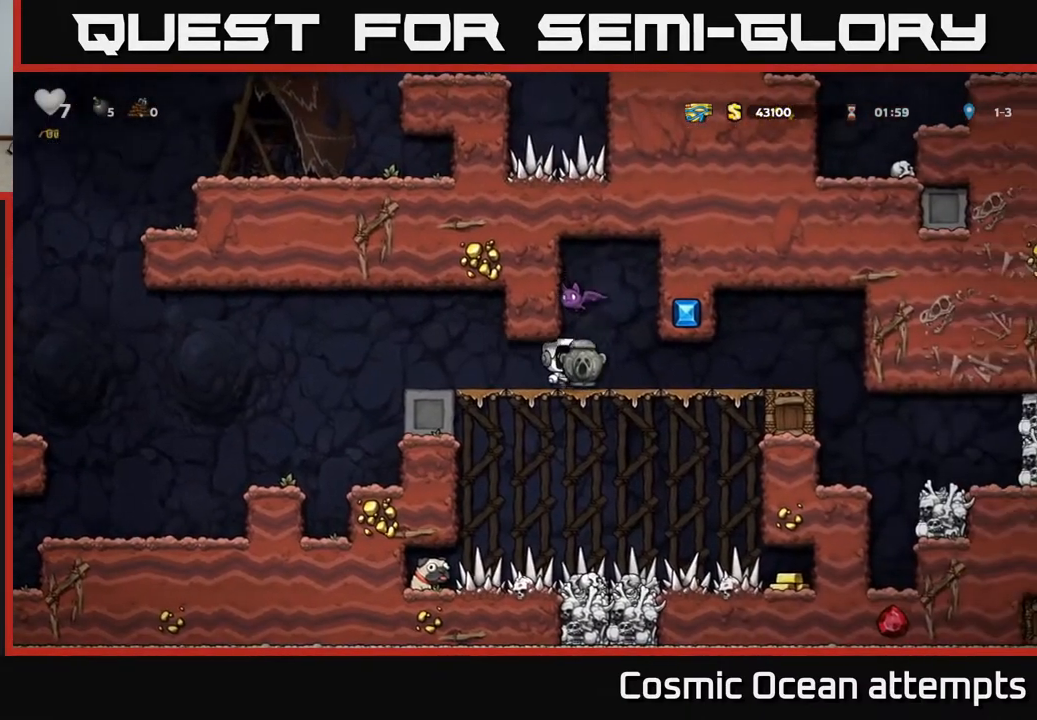
{"buttons": ["DPAD_RIGHT"], "left_stick": "center", "right_stick": "center", "events": []}
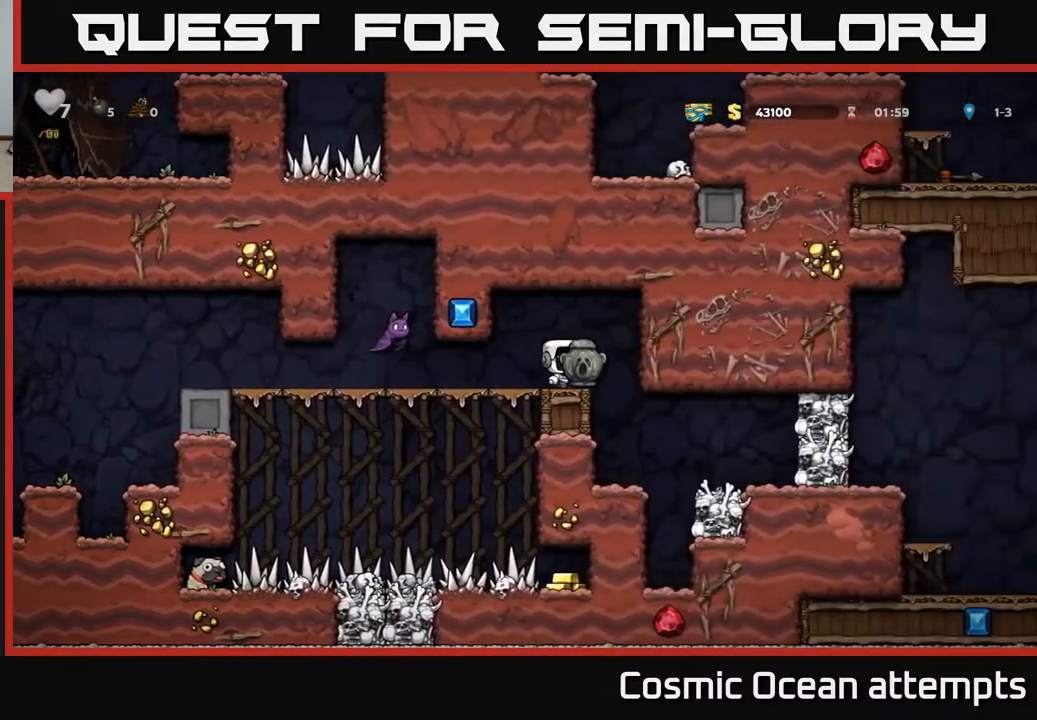
{"buttons": ["DPAD_LEFT"], "left_stick": "center", "right_stick": "center", "events": [[117, "DPAD_RIGHT", "up"], [433, "DPAD_LEFT", "down"]]}
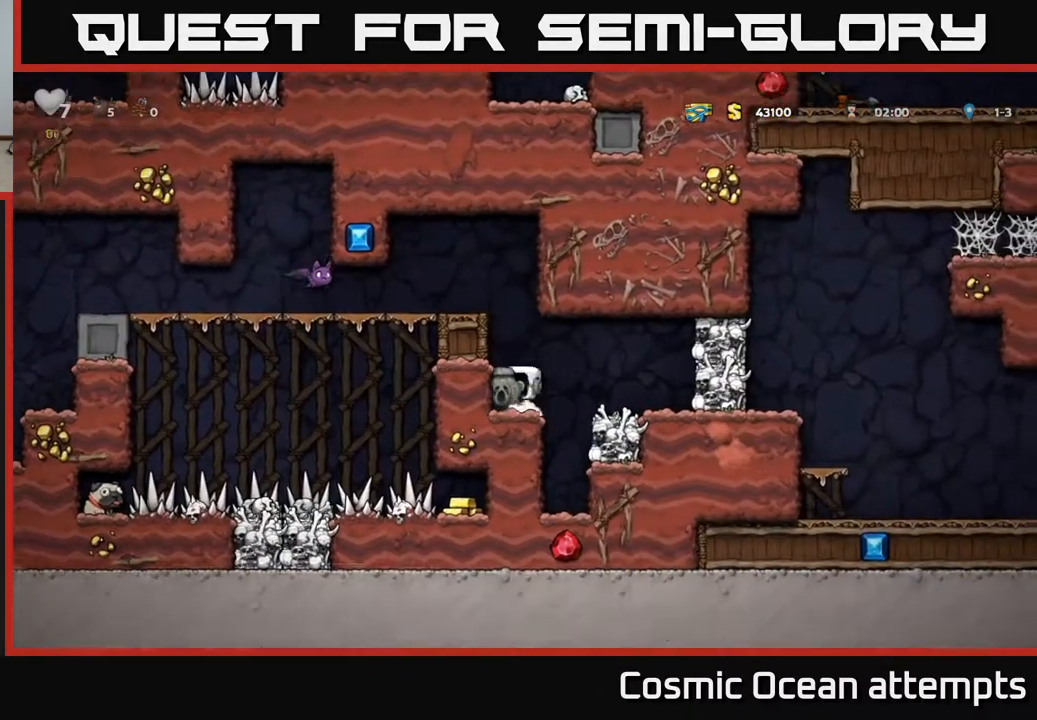
{"buttons": ["X", "DPAD_RIGHT"], "left_stick": "center", "right_stick": "center", "events": [[33, "DPAD_DOWN", "down"], [50, "DPAD_LEFT", "up"], [100, "X", "down"], [167, "DPAD_DOWN", "up"], [200, "DPAD_RIGHT", "down"], [217, "X", "up"], [300, "A", "down"], [417, "X", "down"], [433, "A", "up"]]}
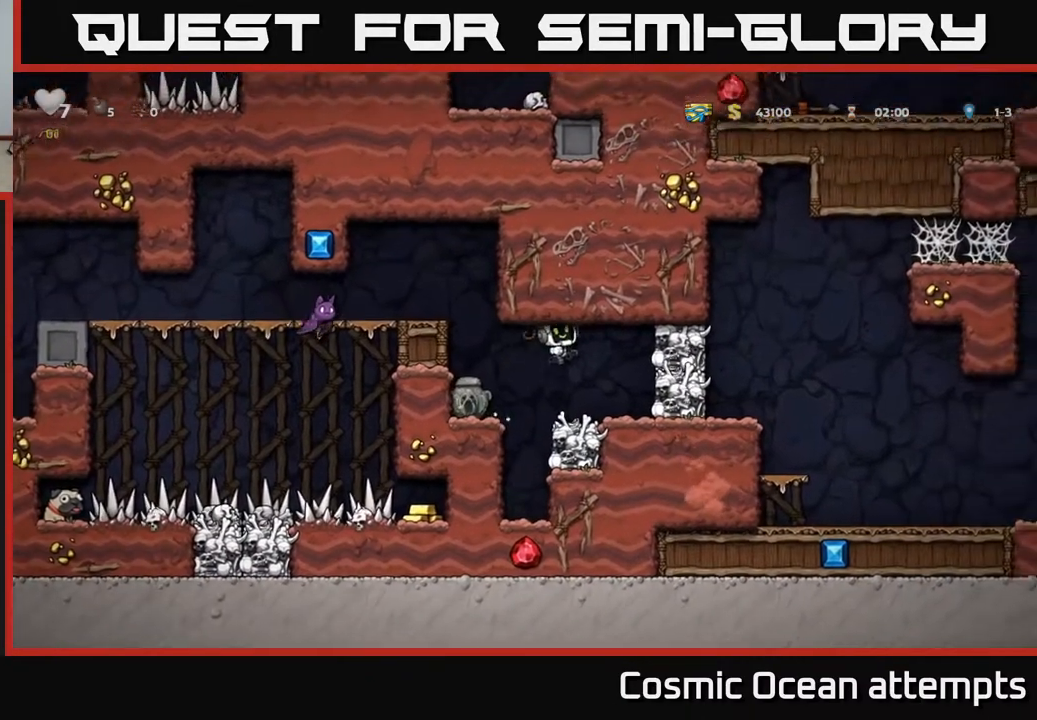
{"buttons": [], "left_stick": "center", "right_stick": "center", "events": [[67, "X", "up"], [117, "DPAD_RIGHT", "up"], [183, "DPAD_LEFT", "down"], [317, "DPAD_LEFT", "up"]]}
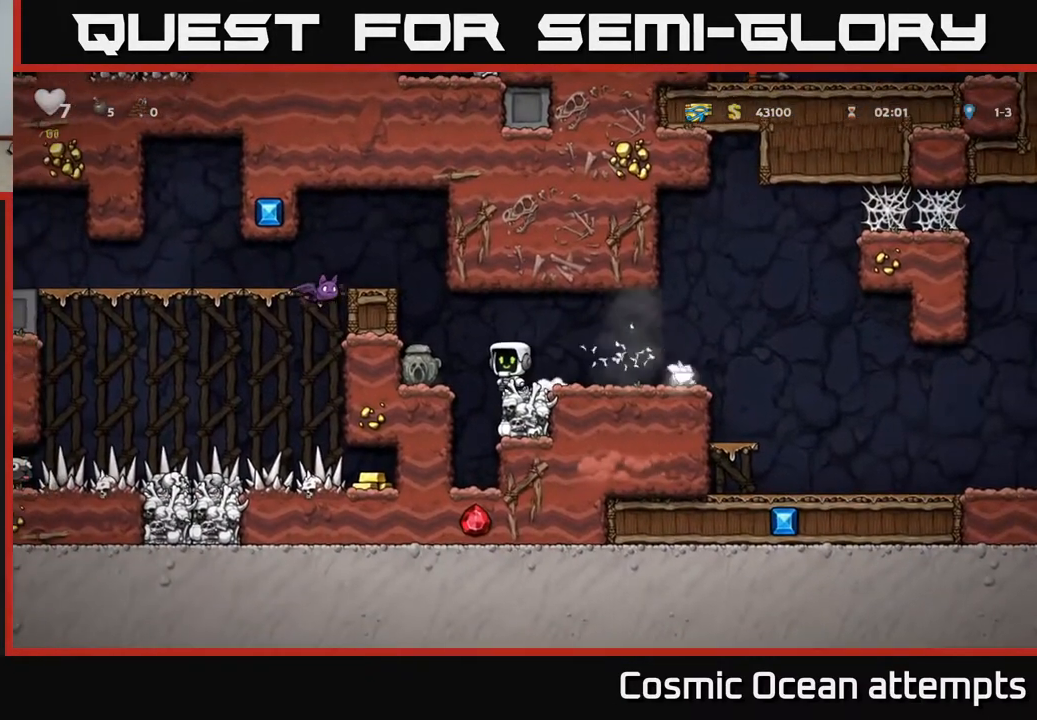
{"buttons": ["DPAD_DOWN"], "left_stick": "center", "right_stick": "center", "events": [[50, "A", "down"], [83, "DPAD_LEFT", "down"], [150, "A", "up"], [233, "DPAD_LEFT", "up"], [450, "DPAD_DOWN", "down"]]}
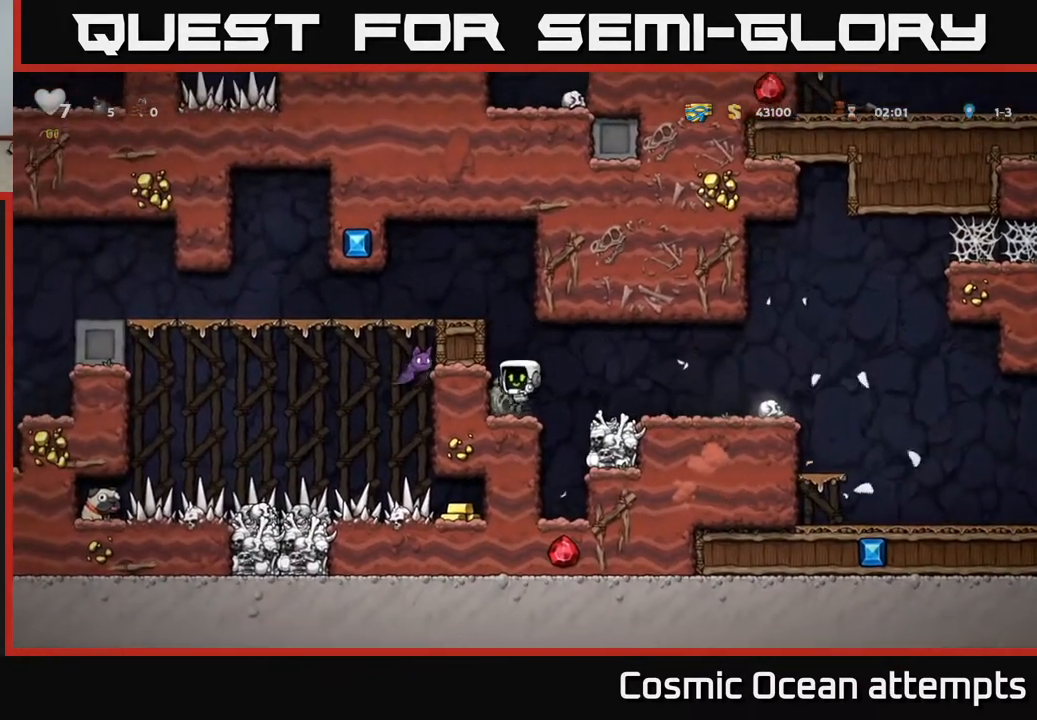
{"buttons": ["DPAD_RIGHT"], "left_stick": "center", "right_stick": "center", "events": [[117, "X", "down"], [167, "DPAD_DOWN", "up"], [183, "DPAD_RIGHT", "down"], [233, "A", "down"], [233, "X", "up"], [350, "A", "up"]]}
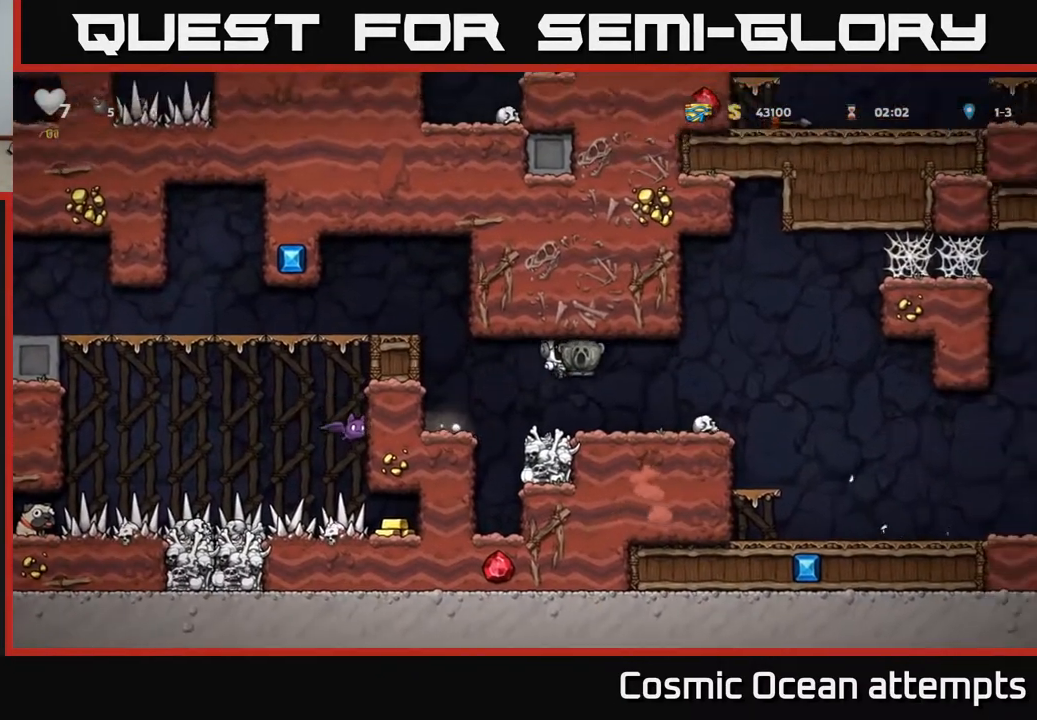
{"buttons": ["DPAD_RIGHT"], "left_stick": "center", "right_stick": "center", "events": []}
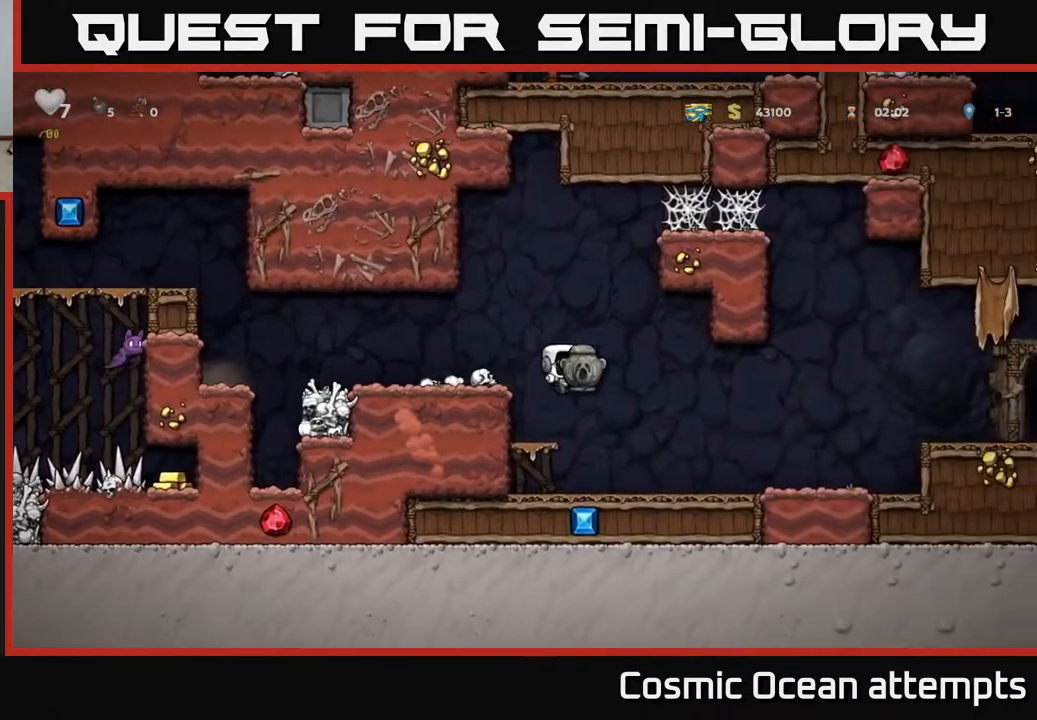
{"buttons": ["A", "DPAD_RIGHT"], "left_stick": "center", "right_stick": "center", "events": [[467, "A", "down"]]}
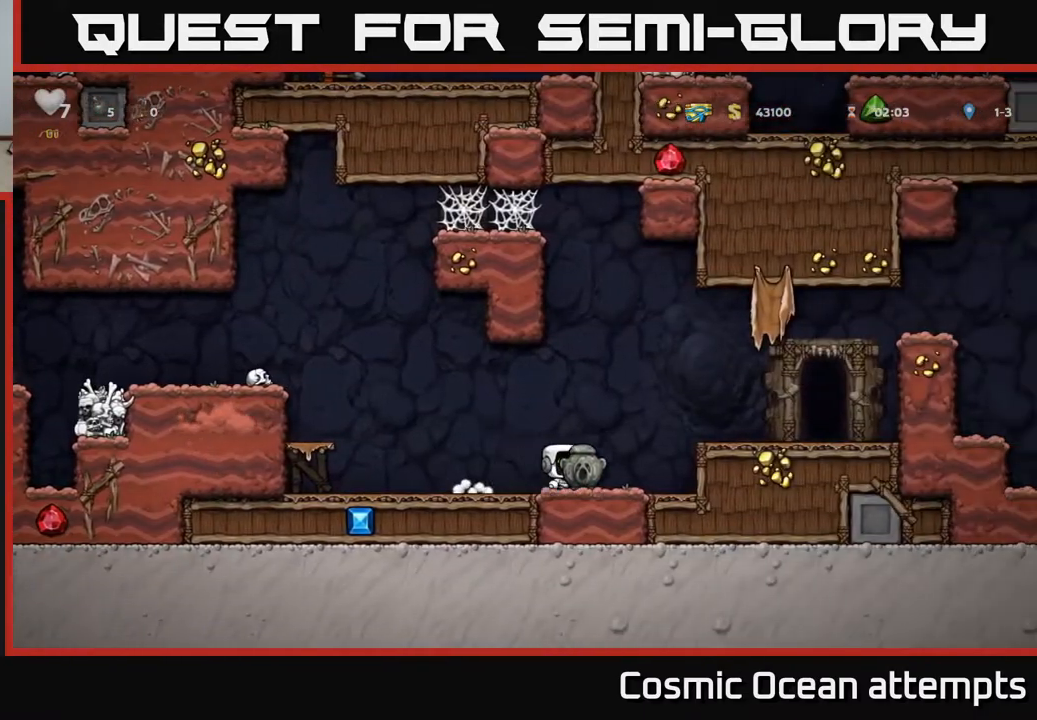
{"buttons": [], "left_stick": "center", "right_stick": "center", "events": [[100, "A", "up"], [167, "X", "down"], [250, "X", "up"], [383, "DPAD_RIGHT", "up"]]}
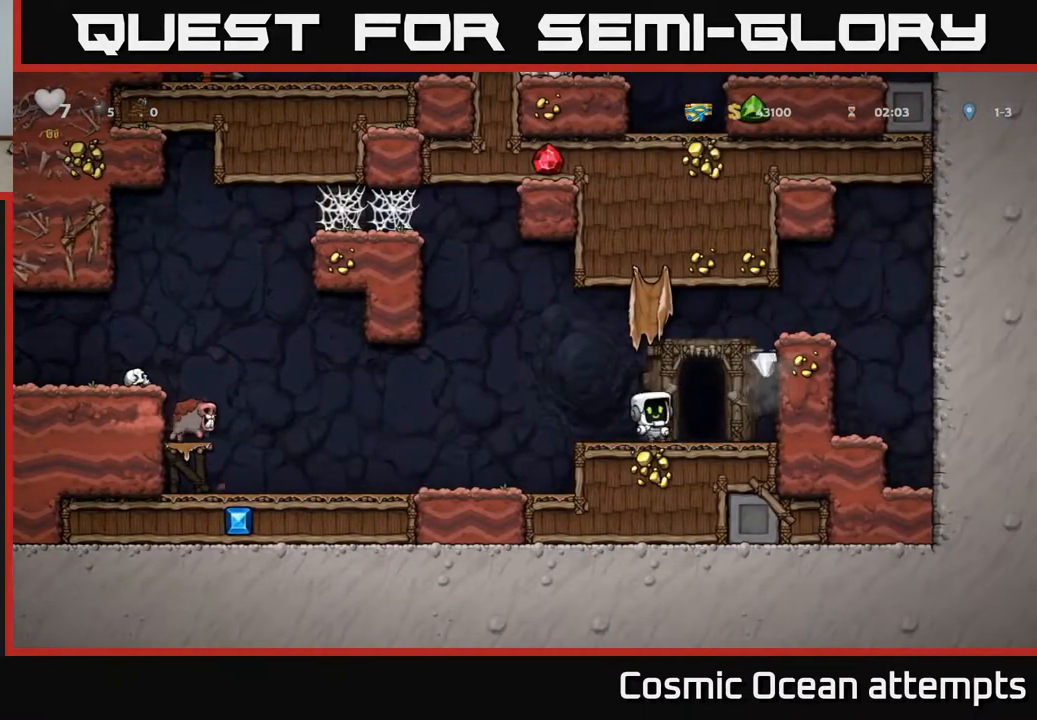
{"buttons": ["DPAD_LEFT"], "left_stick": "center", "right_stick": "center", "events": [[83, "DPAD_RIGHT", "down"], [300, "DPAD_RIGHT", "up"], [467, "DPAD_LEFT", "down"]]}
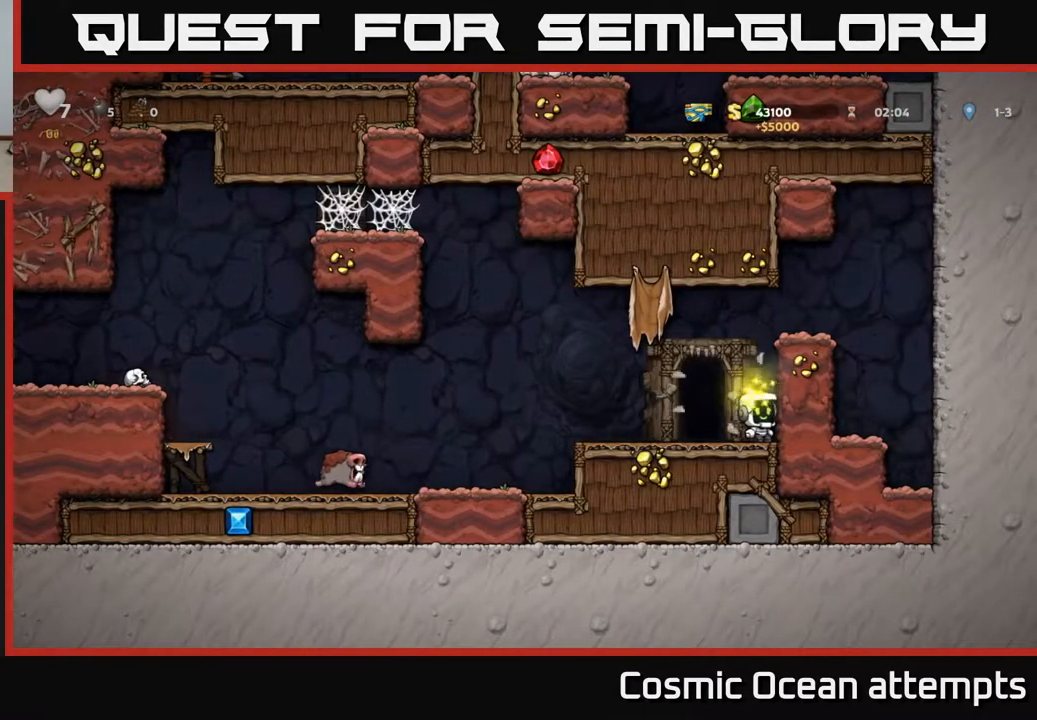
{"buttons": [], "left_stick": "center", "right_stick": "center", "events": [[100, "DPAD_LEFT", "up"], [150, "L2", "down"], [233, "L2", "up"]]}
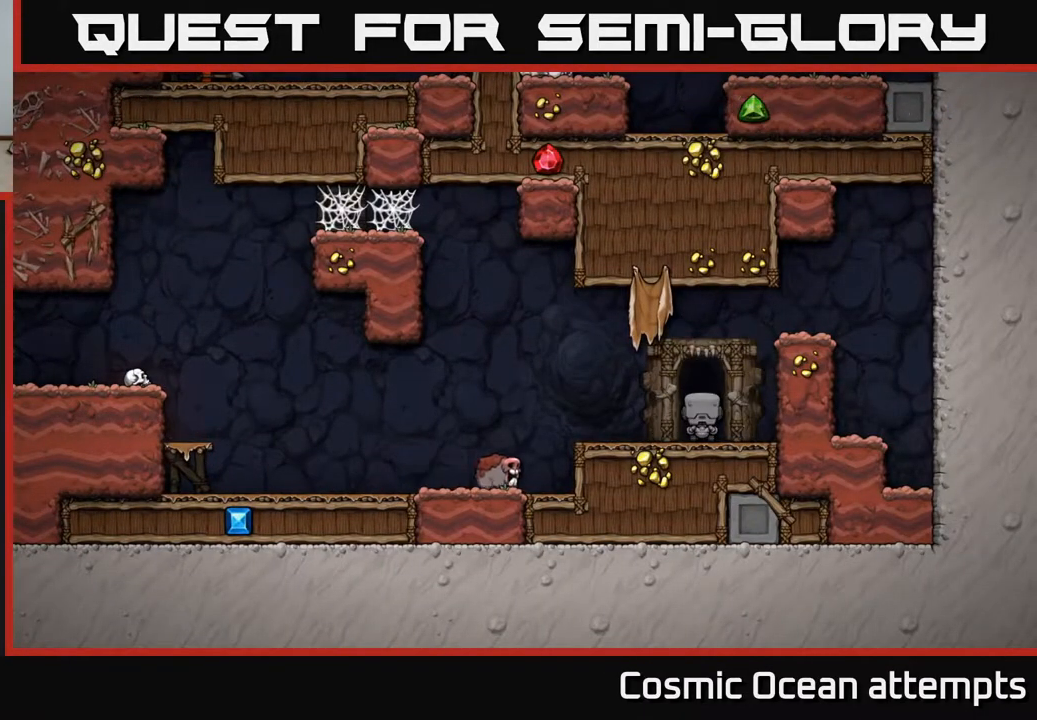
{"buttons": [], "left_stick": "center", "right_stick": "center", "events": []}
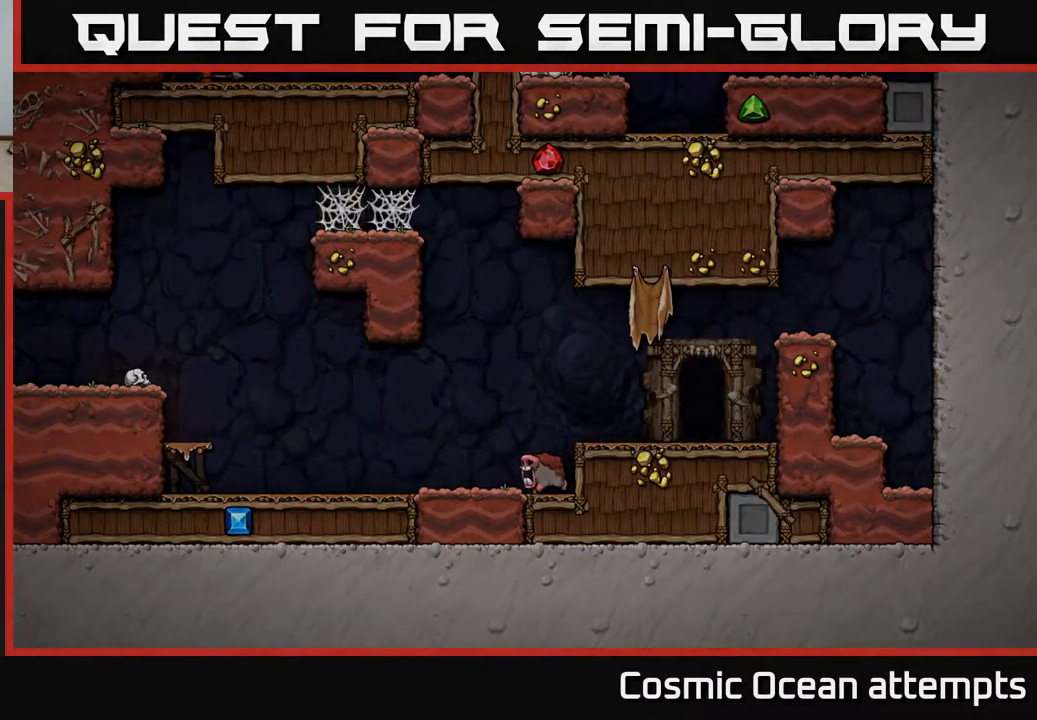
{"buttons": [], "left_stick": "center", "right_stick": "center", "events": []}
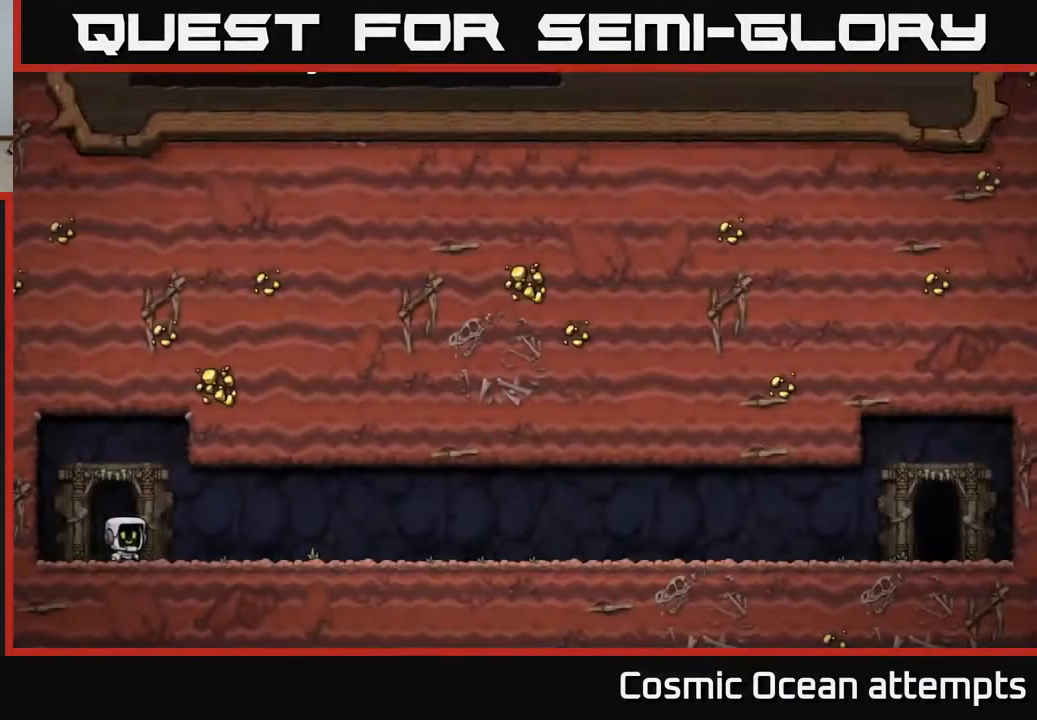
{"buttons": ["A"], "left_stick": "center", "right_stick": "center", "events": [[317, "A", "down"]]}
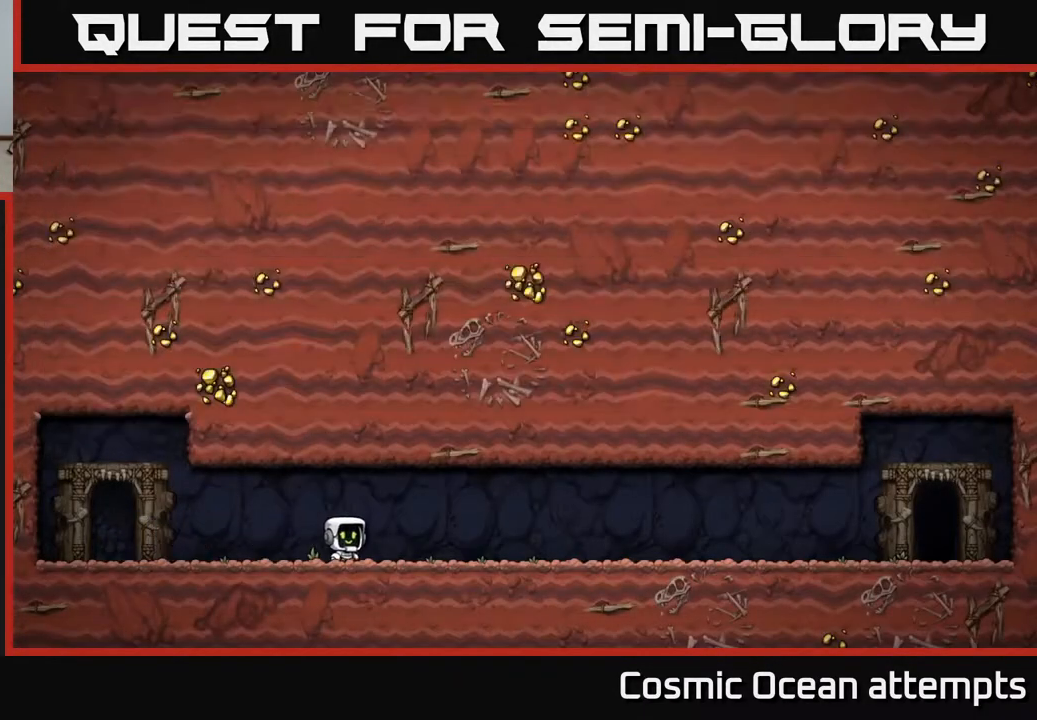
{"buttons": [], "left_stick": "center", "right_stick": "center", "events": [[367, "A", "up"]]}
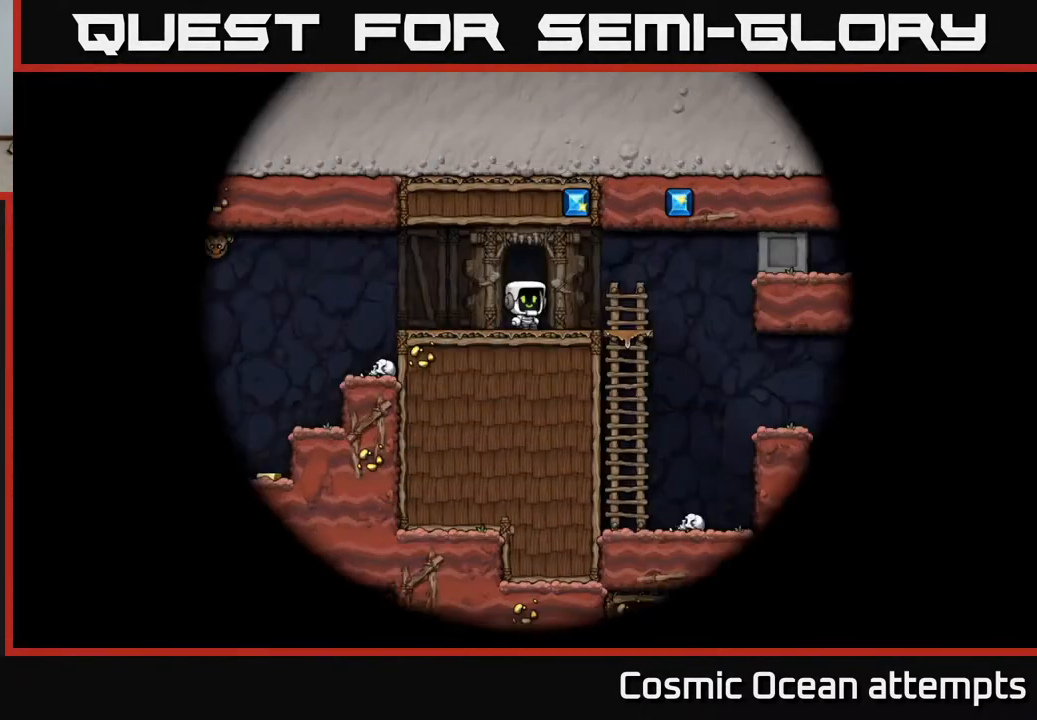
{"buttons": [], "left_stick": "center", "right_stick": "center", "events": []}
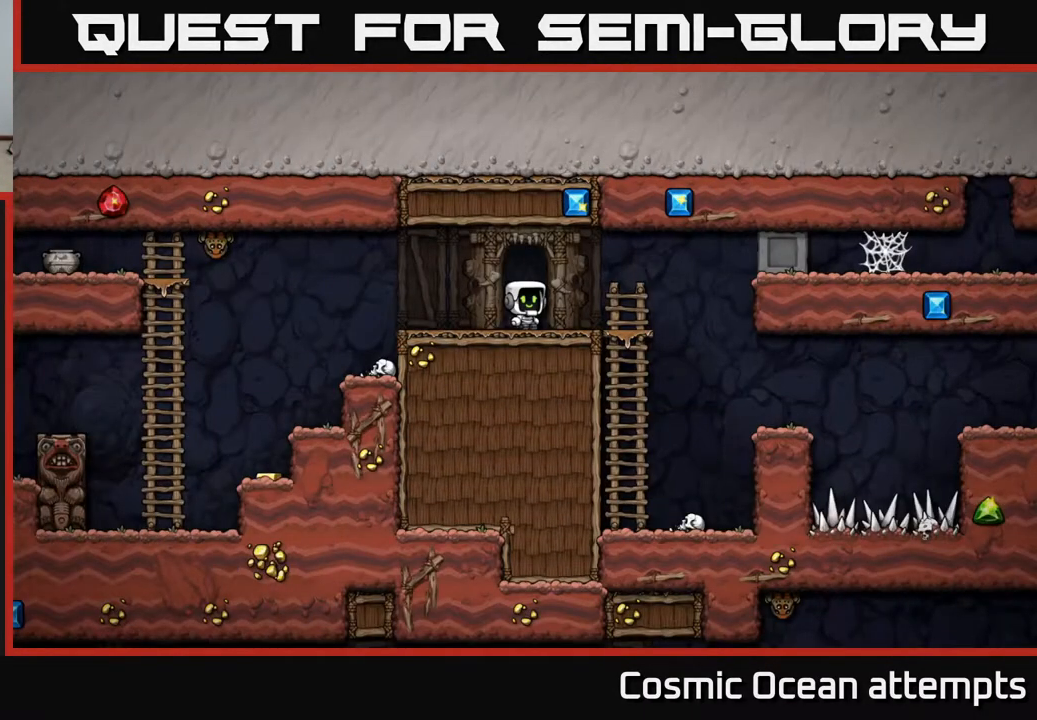
{"buttons": ["A", "X", "DPAD_LEFT"], "left_stick": "center", "right_stick": "center", "events": [[83, "DPAD_LEFT", "down"], [400, "X", "down"], [450, "A", "down"]]}
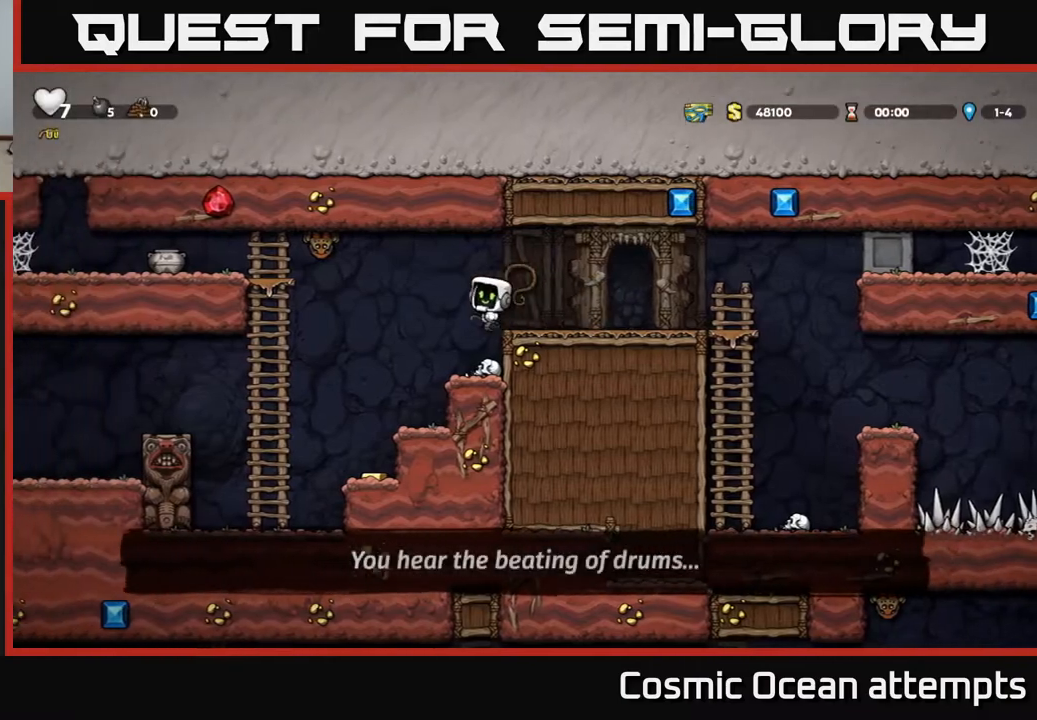
{"buttons": ["DPAD_UP"], "left_stick": "center", "right_stick": "center", "events": [[233, "A", "up"], [267, "X", "up"], [350, "DPAD_UP", "down"], [400, "DPAD_LEFT", "up"]]}
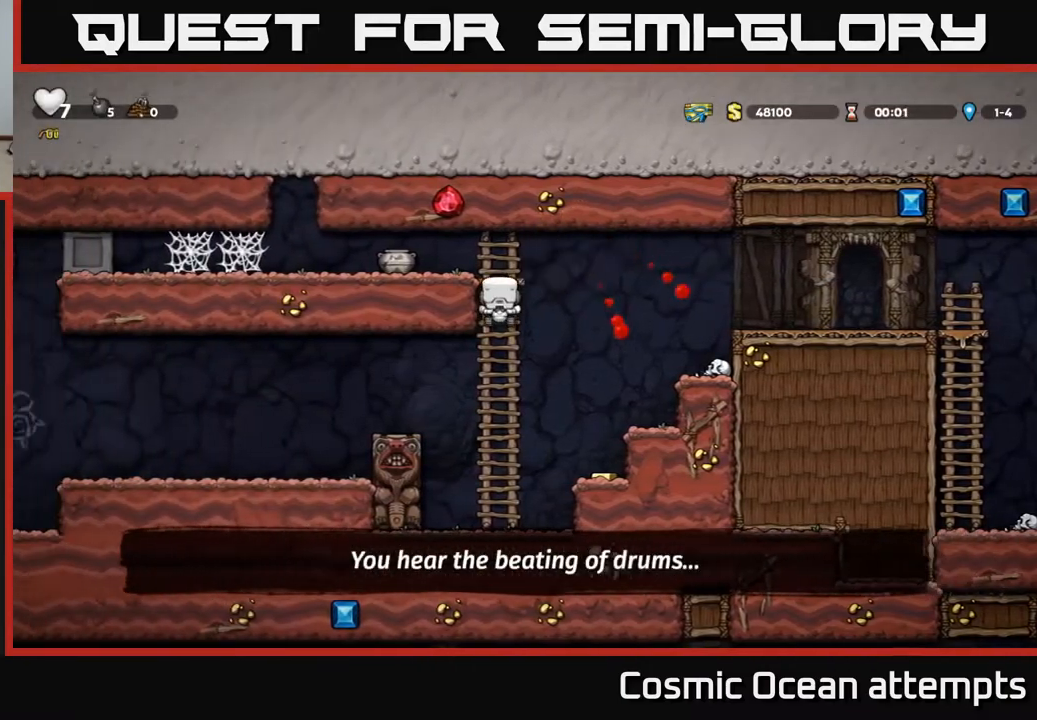
{"buttons": ["X", "DPAD_LEFT"], "left_stick": "center", "right_stick": "center", "events": [[133, "DPAD_UP", "up"], [333, "DPAD_LEFT", "down"], [450, "X", "down"]]}
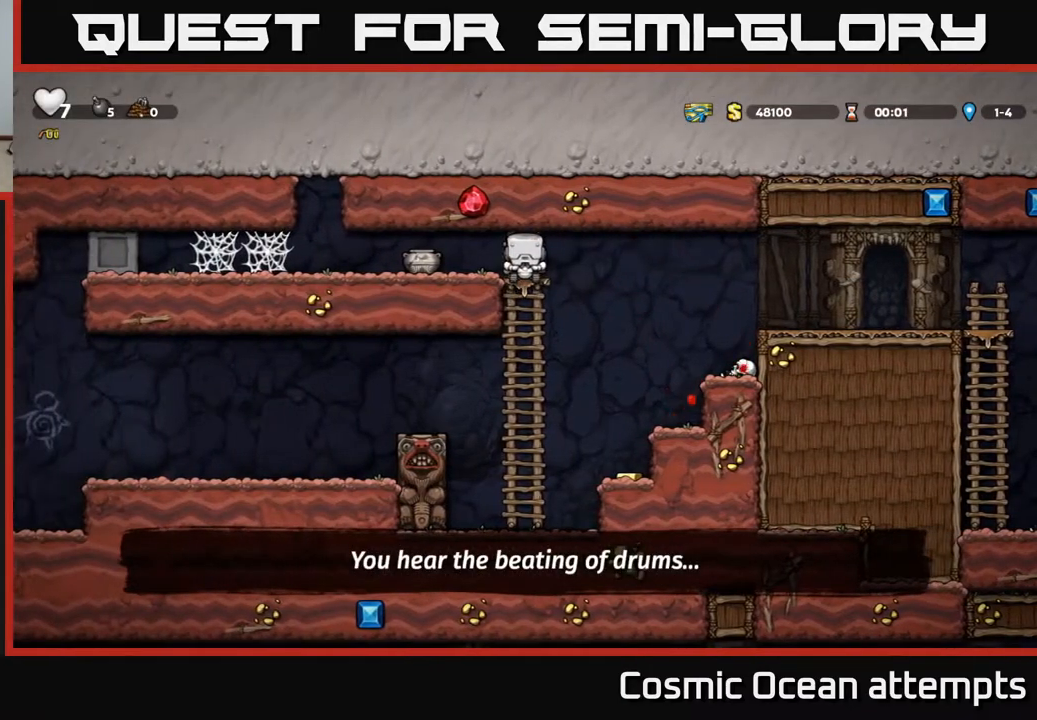
{"buttons": [], "left_stick": "center", "right_stick": "center", "events": [[83, "X", "up"], [133, "DPAD_LEFT", "up"], [167, "A", "down"], [300, "A", "up"], [300, "X", "down"], [333, "DPAD_LEFT", "down"], [383, "DPAD_LEFT", "up"], [383, "X", "up"]]}
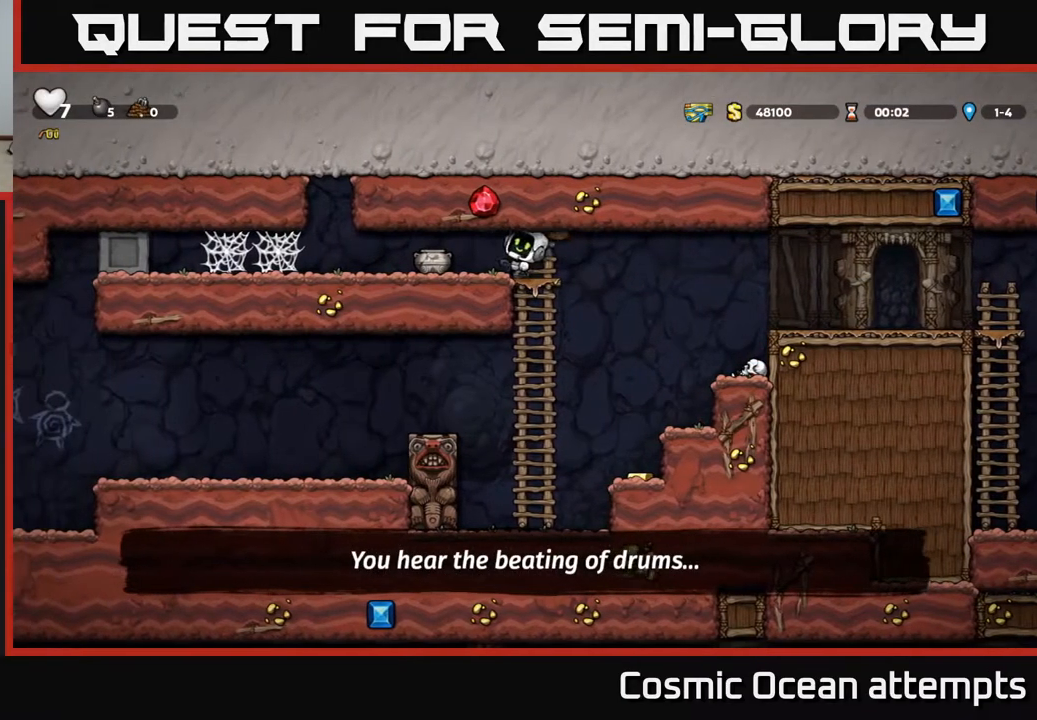
{"buttons": [], "left_stick": "center", "right_stick": "center", "events": [[317, "DPAD_LEFT", "down"], [367, "X", "down"], [383, "DPAD_LEFT", "up"], [483, "X", "up"]]}
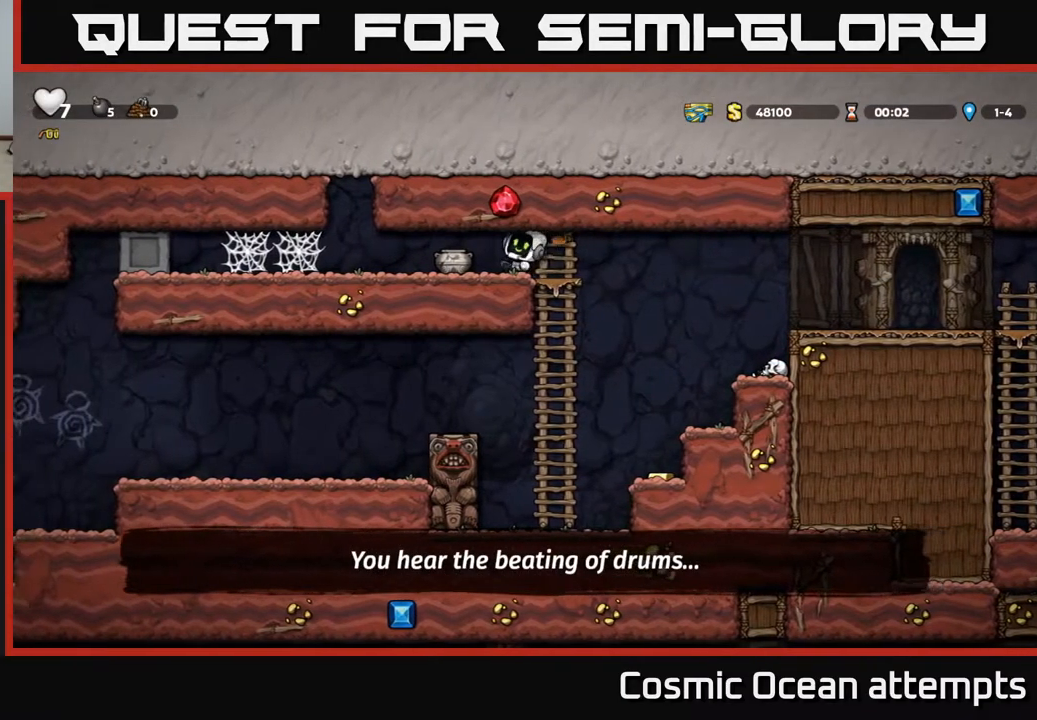
{"buttons": ["DPAD_LEFT"], "left_stick": "center", "right_stick": "center", "events": [[450, "DPAD_LEFT", "down"]]}